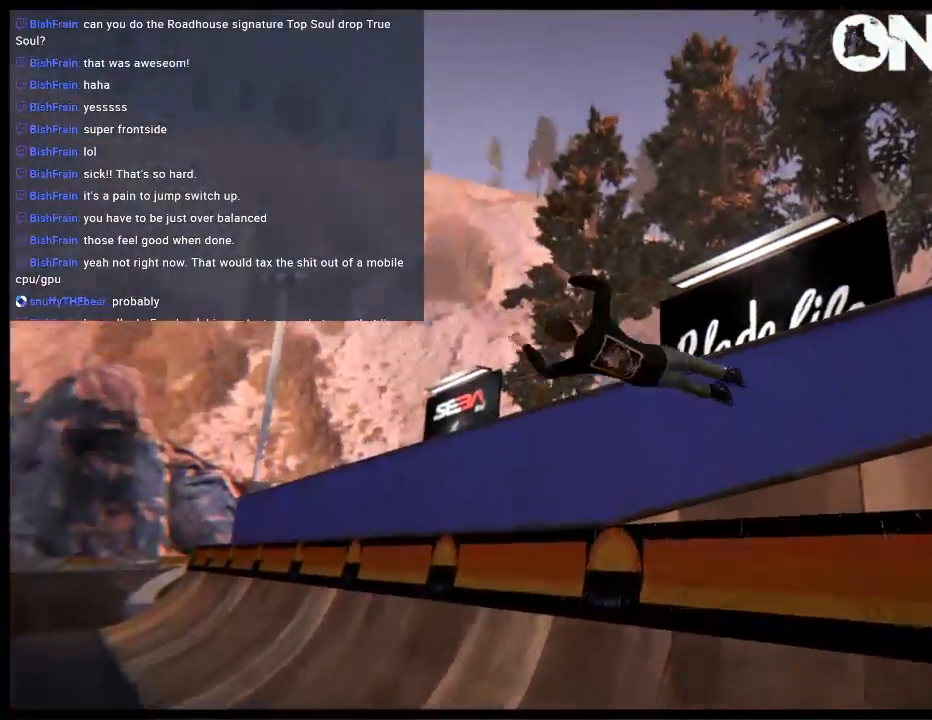
Gameplay with a controller (Xbox layout); each line is a JSON object with the inputs held at the frame after it. "events" lists button and stick changes between this image and that frame as [ms after this image, input, new state], when the widget could be followed in between. Not read: L3 R3.
{"buttons": [], "left_stick": "left", "right_stick": "center", "events": []}
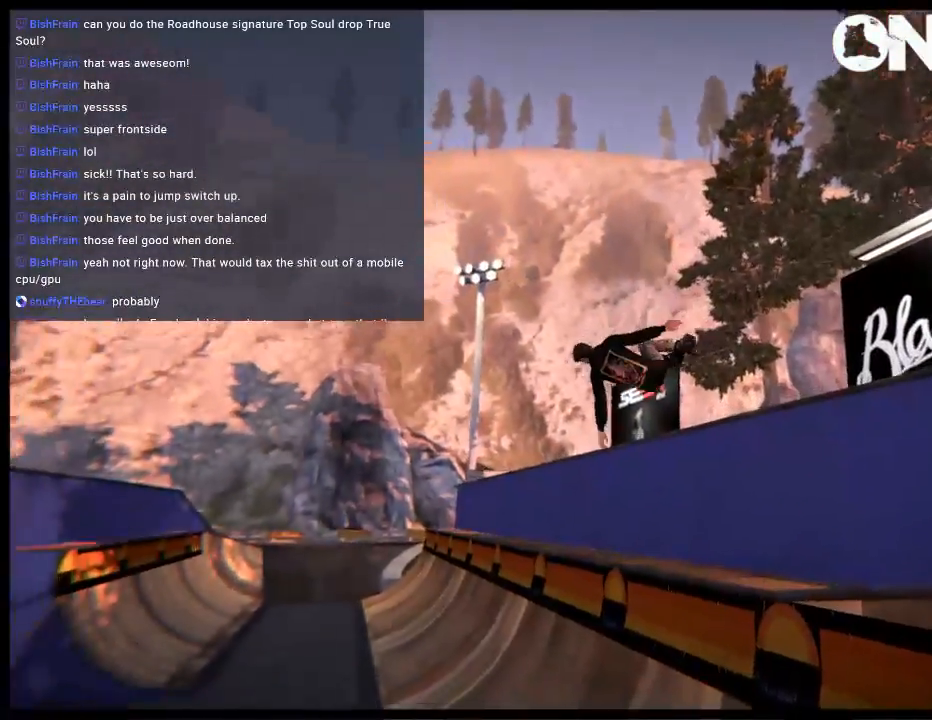
{"buttons": [], "left_stick": "center", "right_stick": "center", "events": [[167, "left_stick", "center"]]}
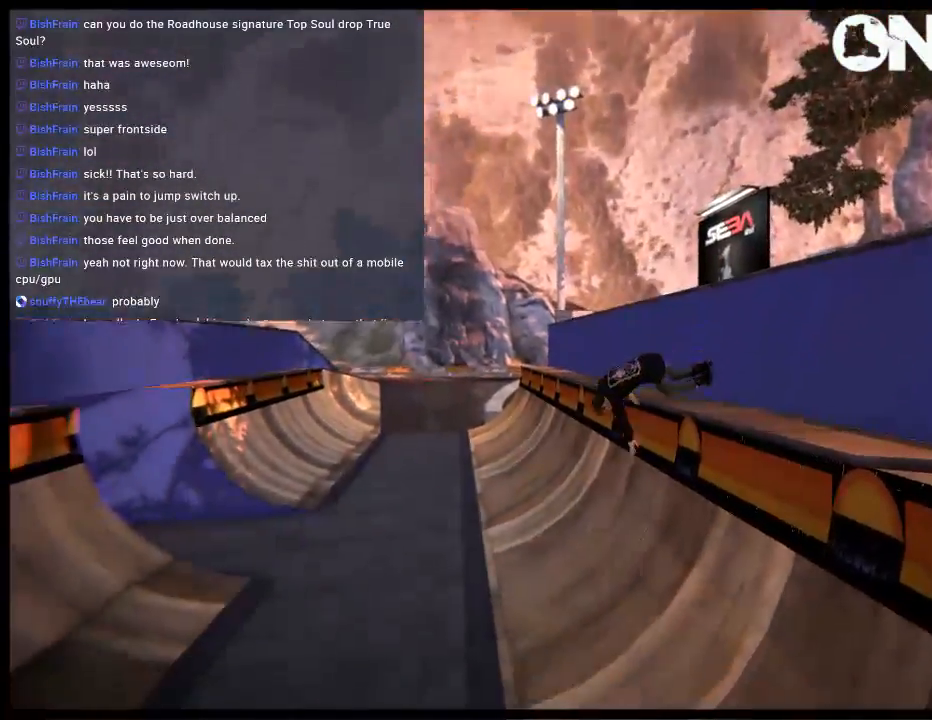
{"buttons": [], "left_stick": "left", "right_stick": "center", "events": [[167, "left_stick", "left"], [300, "A", "down"], [483, "A", "up"]]}
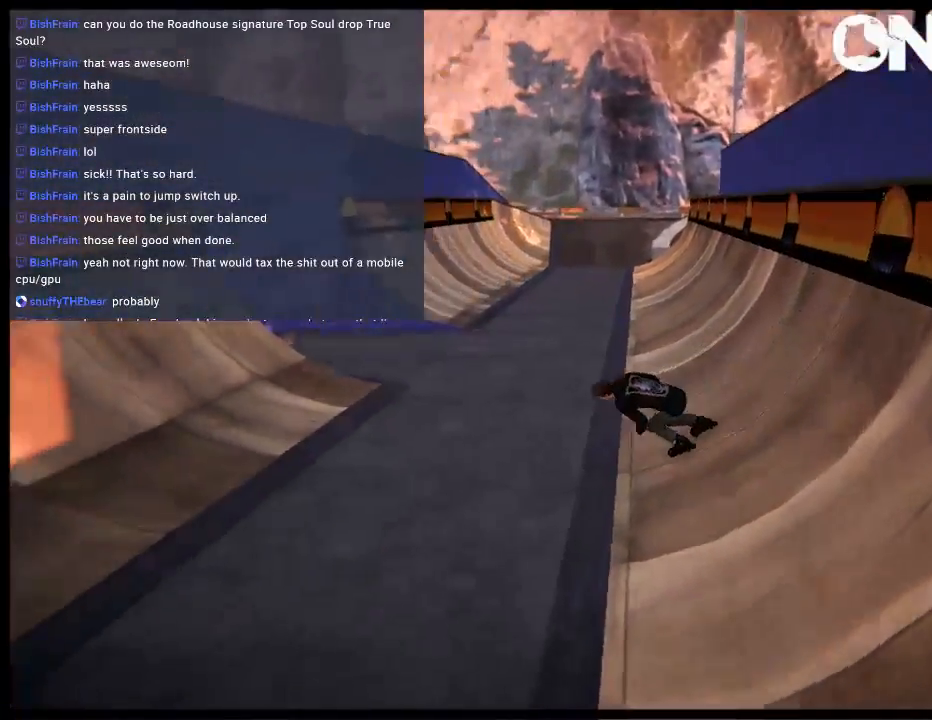
{"buttons": ["A"], "left_stick": "center", "right_stick": "center", "events": [[317, "A", "down"], [350, "left_stick", "center"]]}
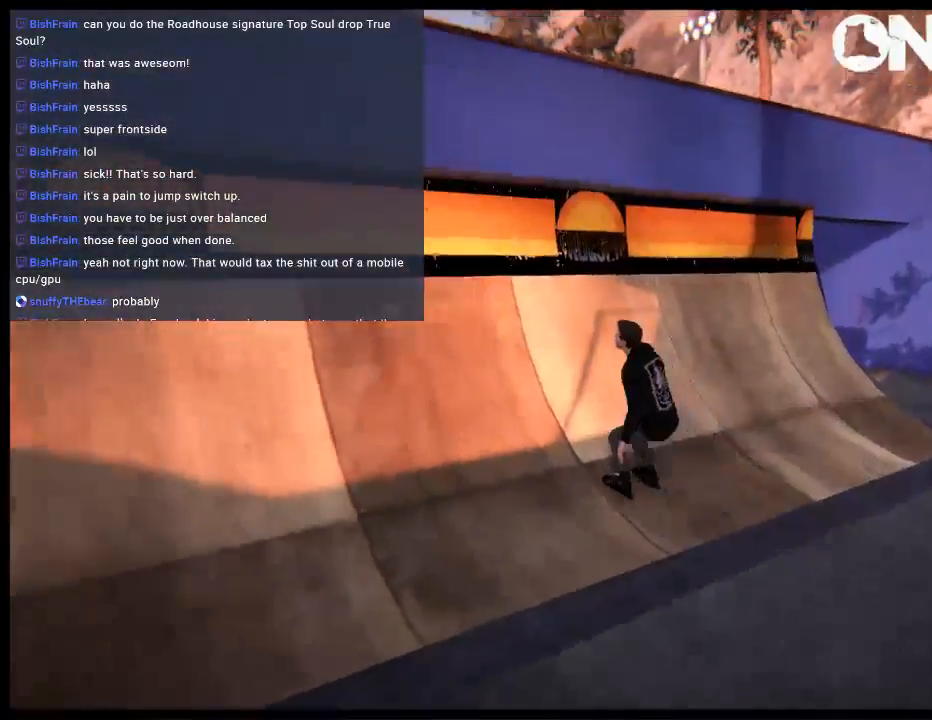
{"buttons": [], "left_stick": "left", "right_stick": "center", "events": [[83, "A", "up"], [150, "left_stick", "left"]]}
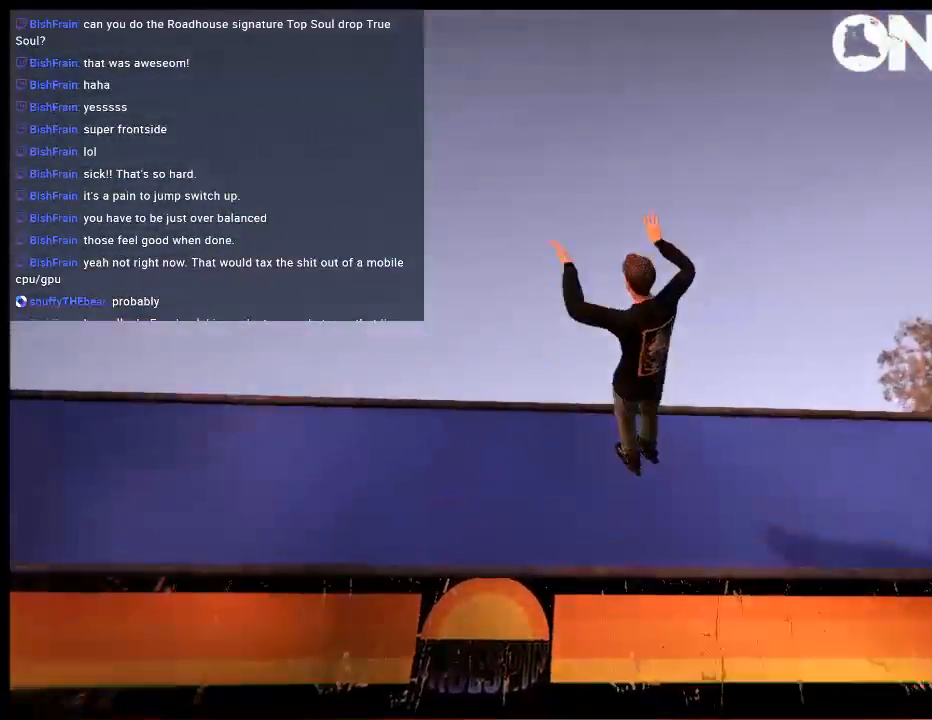
{"buttons": [], "left_stick": "center", "right_stick": "center", "events": [[83, "left_stick", "center"]]}
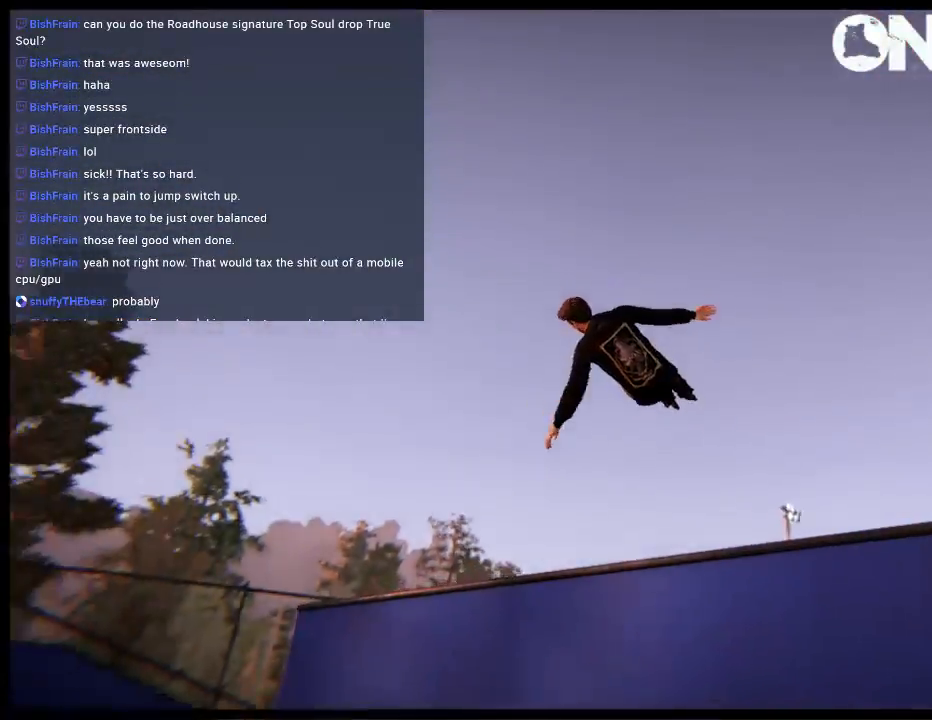
{"buttons": [], "left_stick": "center", "right_stick": "center", "events": []}
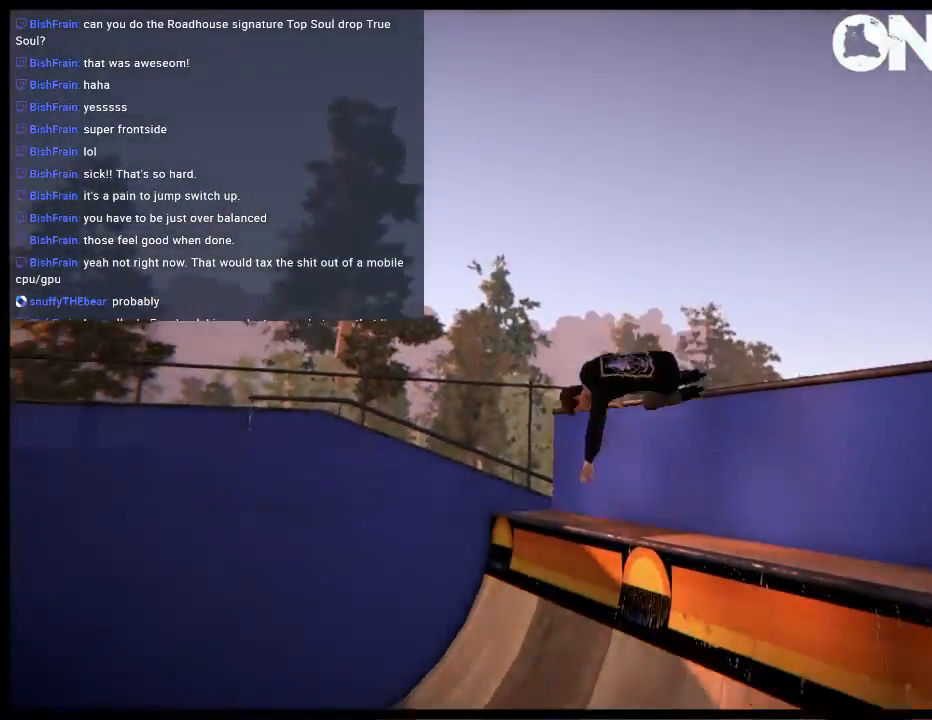
{"buttons": ["A"], "left_stick": "left", "right_stick": "center", "events": [[367, "A", "down"], [367, "left_stick", "left"]]}
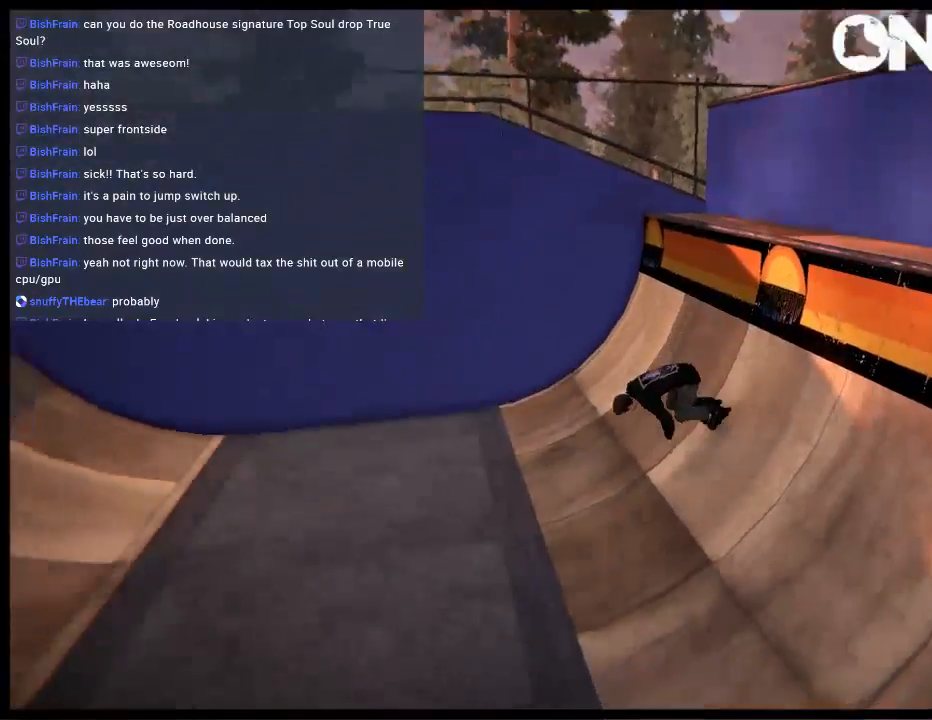
{"buttons": [], "left_stick": "up-left", "right_stick": "center", "events": [[33, "A", "up"], [300, "A", "down"], [433, "A", "up"], [433, "left_stick", "up-left"]]}
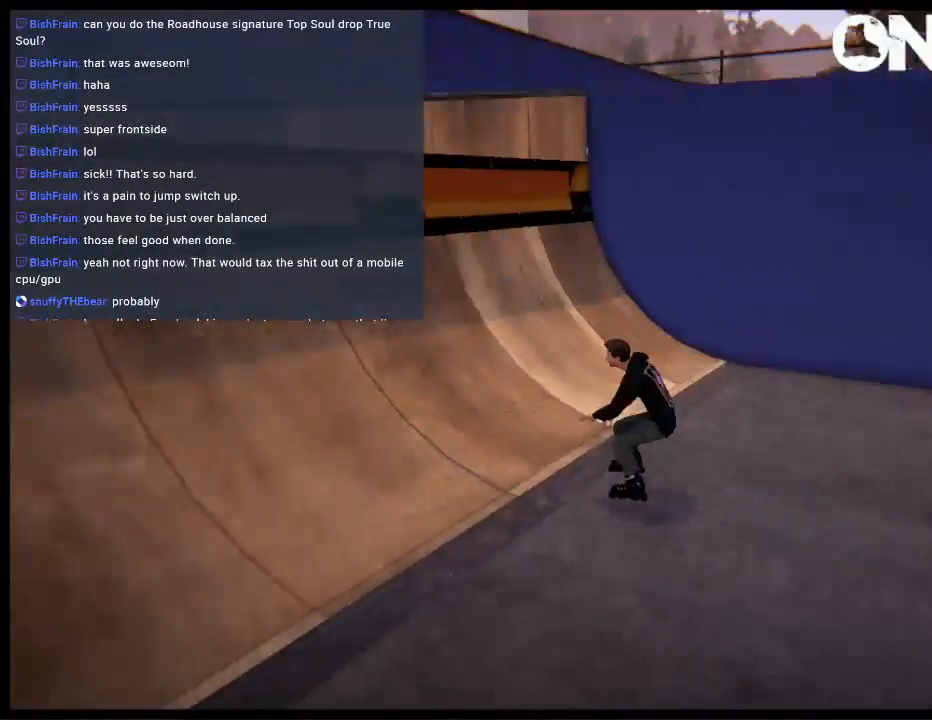
{"buttons": [], "left_stick": "up", "right_stick": "left", "events": [[100, "left_stick", "up"], [200, "right_stick", "left"]]}
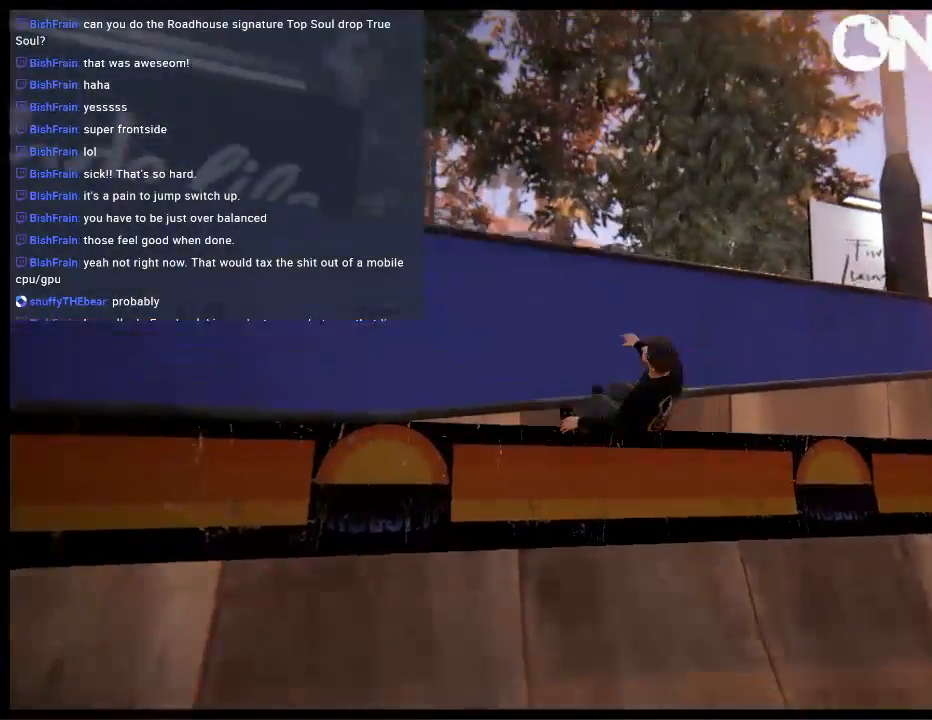
{"buttons": [], "left_stick": "up", "right_stick": "left", "events": []}
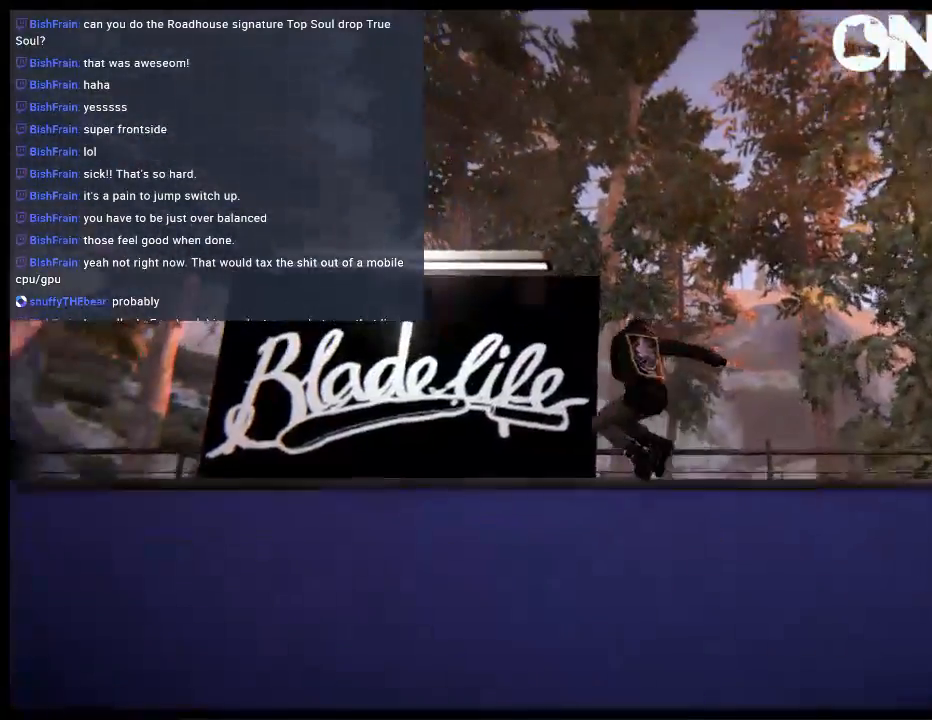
{"buttons": ["DPAD_LEFT"], "left_stick": "center", "right_stick": "center", "events": [[17, "left_stick", "center"], [183, "DPAD_LEFT", "down"], [283, "right_stick", "center"]]}
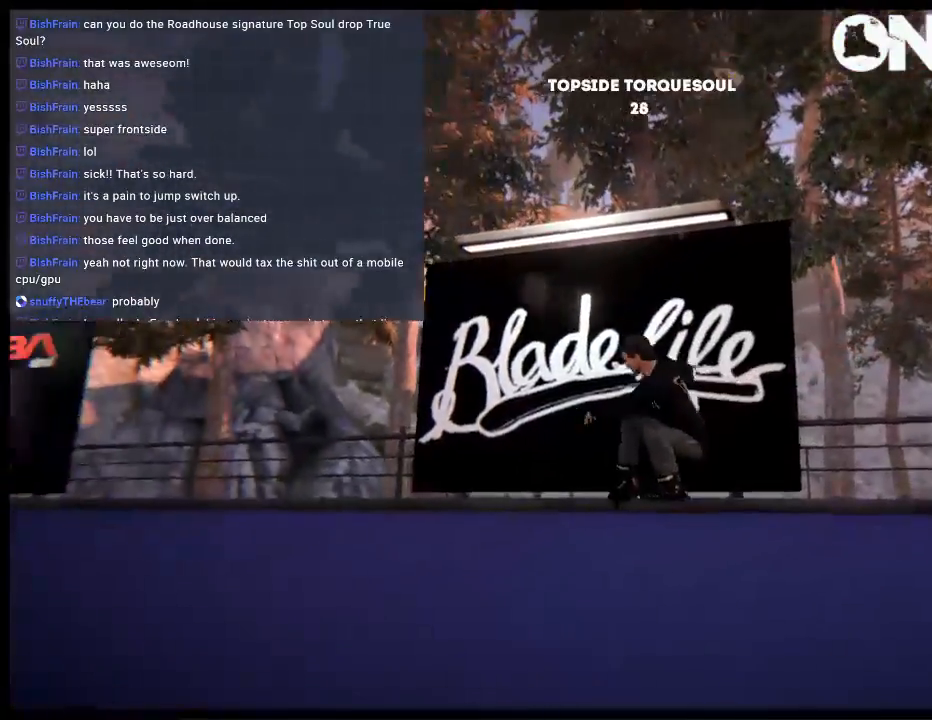
{"buttons": [], "left_stick": "center", "right_stick": "center", "events": [[50, "DPAD_LEFT", "up"], [167, "L1", "down"], [233, "left_stick", "up"], [500, "L1", "up"], [500, "left_stick", "center"]]}
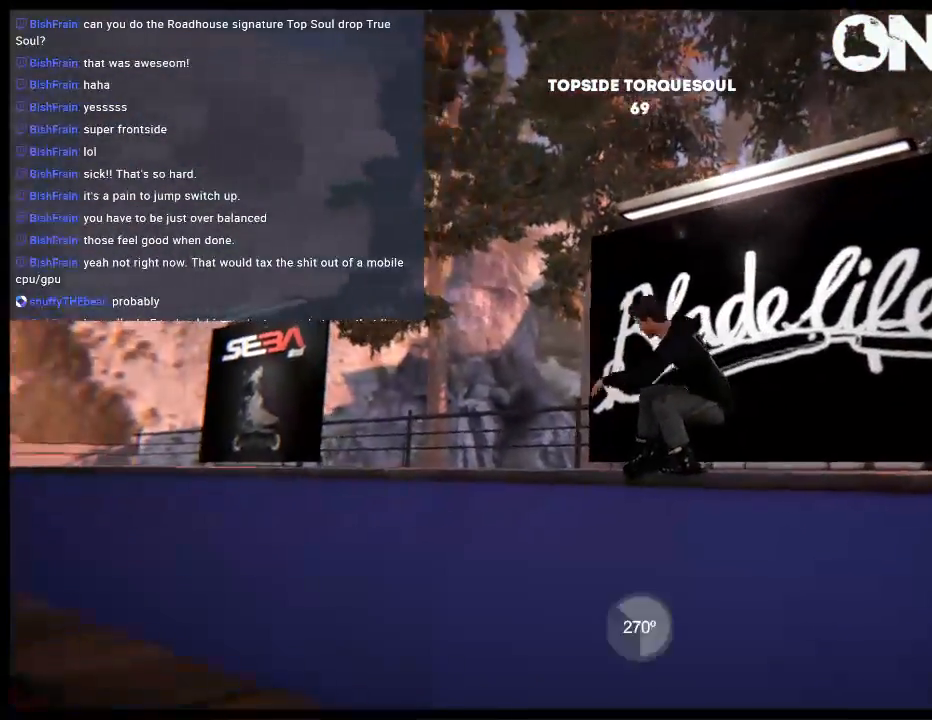
{"buttons": [], "left_stick": "center", "right_stick": "center", "events": [[67, "DPAD_LEFT", "down"], [167, "L1", "down"], [433, "DPAD_LEFT", "up"], [467, "L1", "up"]]}
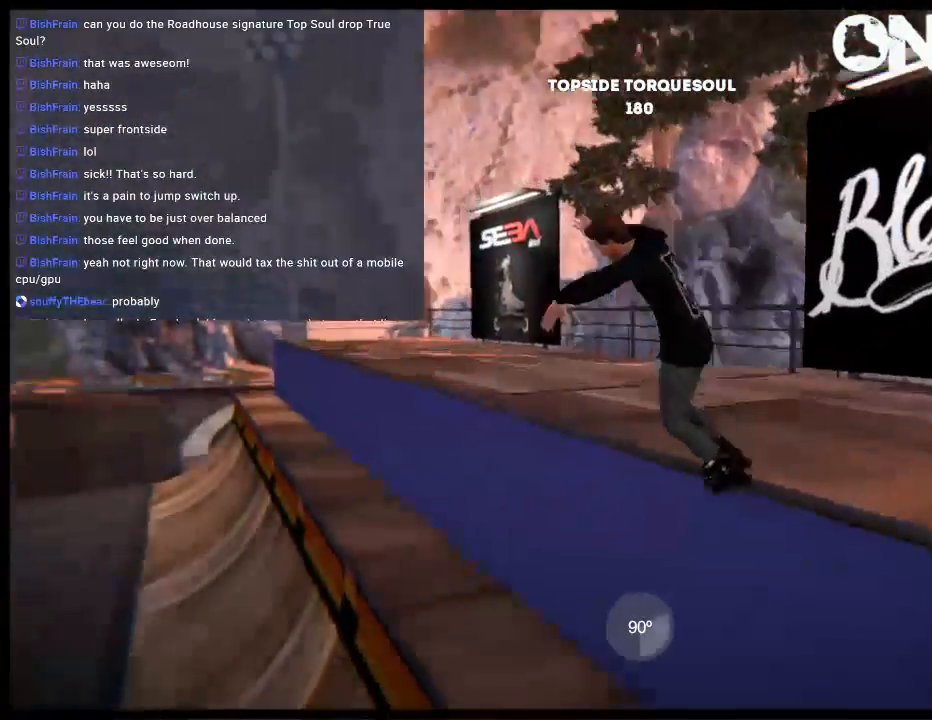
{"buttons": ["L1"], "left_stick": "up", "right_stick": "up-left", "events": [[67, "L1", "down"], [67, "left_stick", "up"], [133, "right_stick", "up-left"]]}
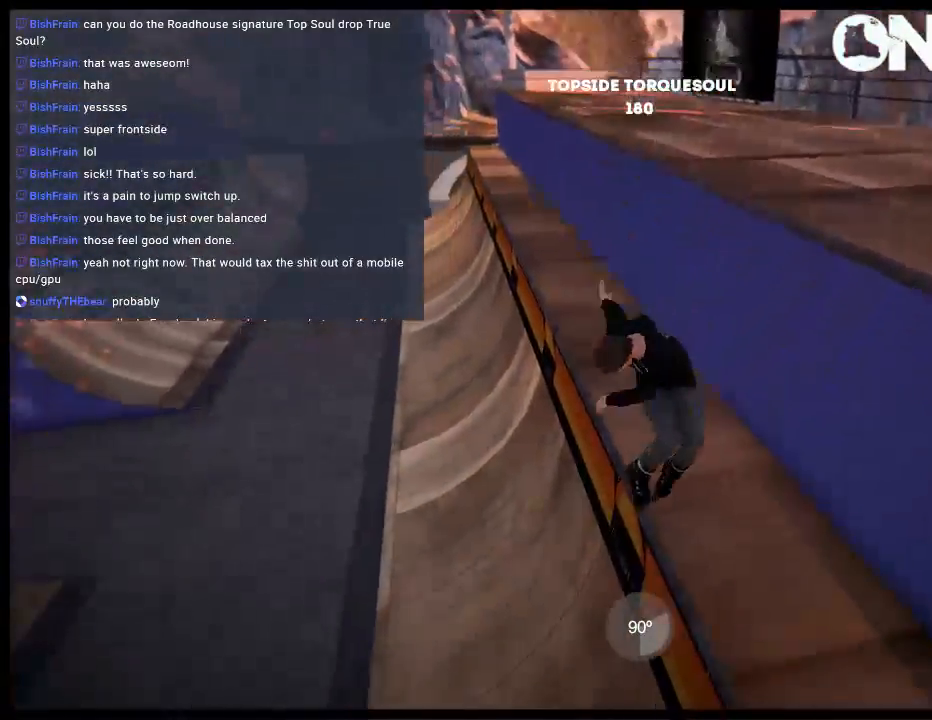
{"buttons": ["L1", "DPAD_LEFT"], "left_stick": "center", "right_stick": "center", "events": [[100, "L1", "up"], [100, "left_stick", "center"], [133, "right_stick", "center"], [217, "DPAD_LEFT", "down"], [283, "L1", "down"]]}
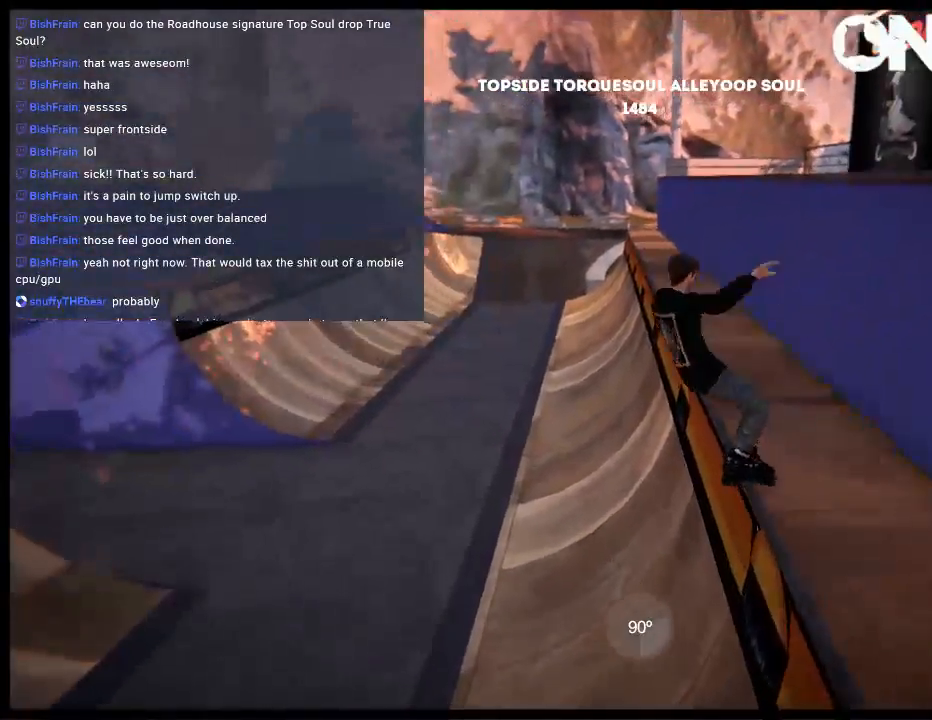
{"buttons": [], "left_stick": "center", "right_stick": "center", "events": [[150, "L1", "up"], [183, "DPAD_LEFT", "up"], [183, "L1", "down"], [217, "L1", "up"]]}
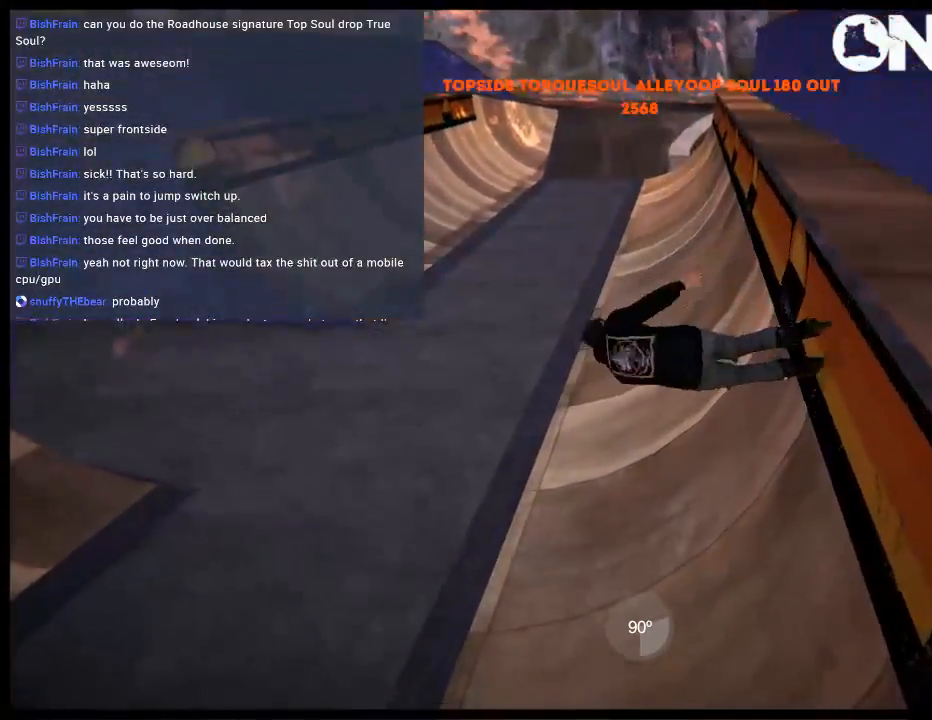
{"buttons": [], "left_stick": "center", "right_stick": "center", "events": [[150, "left_stick", "left"], [317, "left_stick", "center"]]}
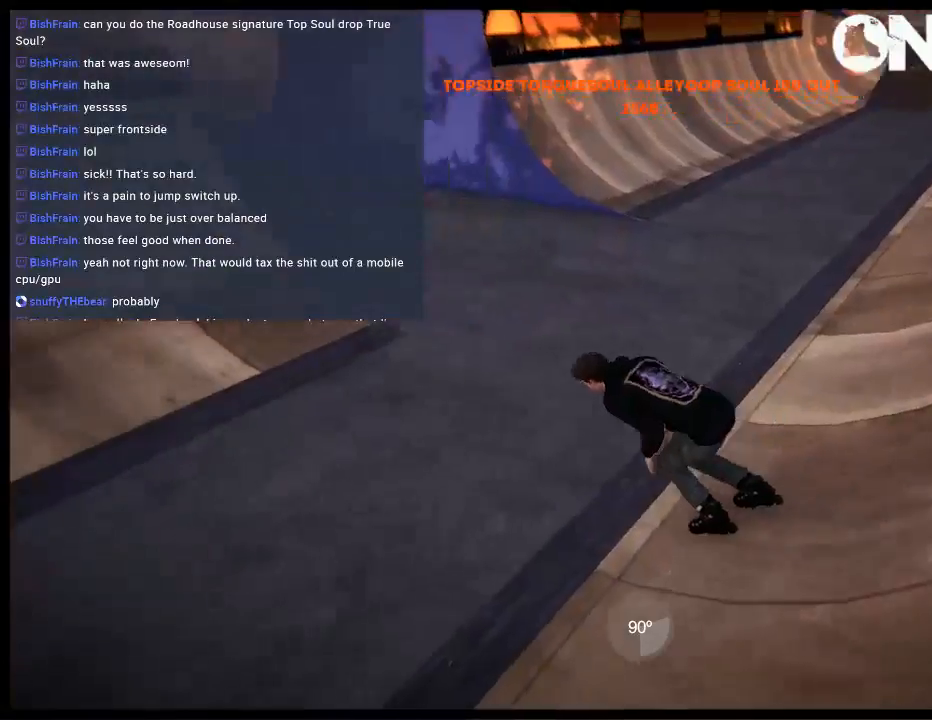
{"buttons": [], "left_stick": "right", "right_stick": "center", "events": [[333, "left_stick", "right"]]}
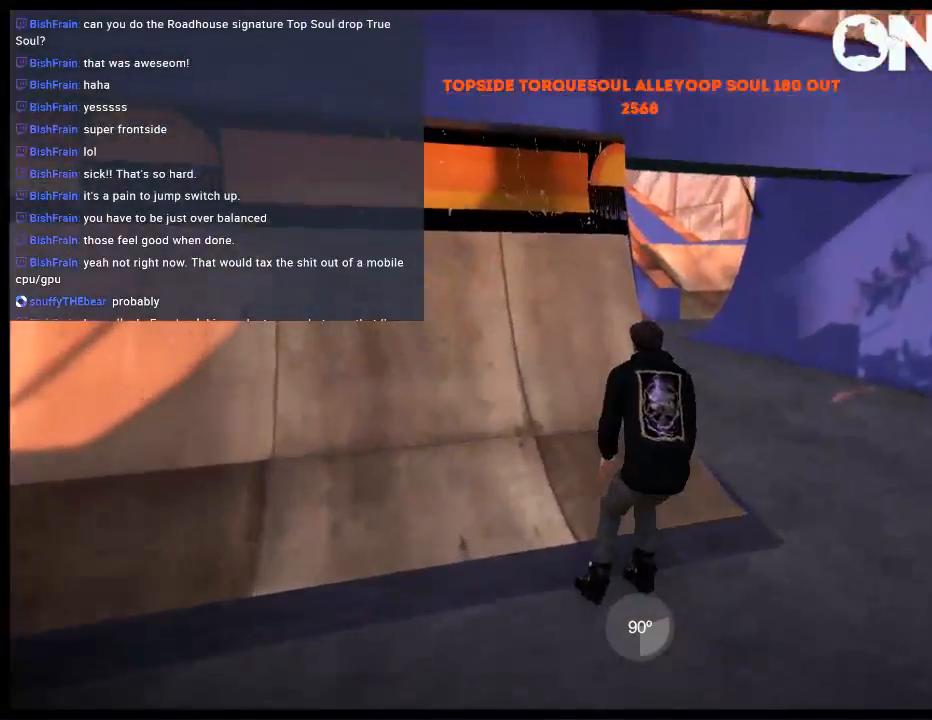
{"buttons": [], "left_stick": "right", "right_stick": "center", "events": []}
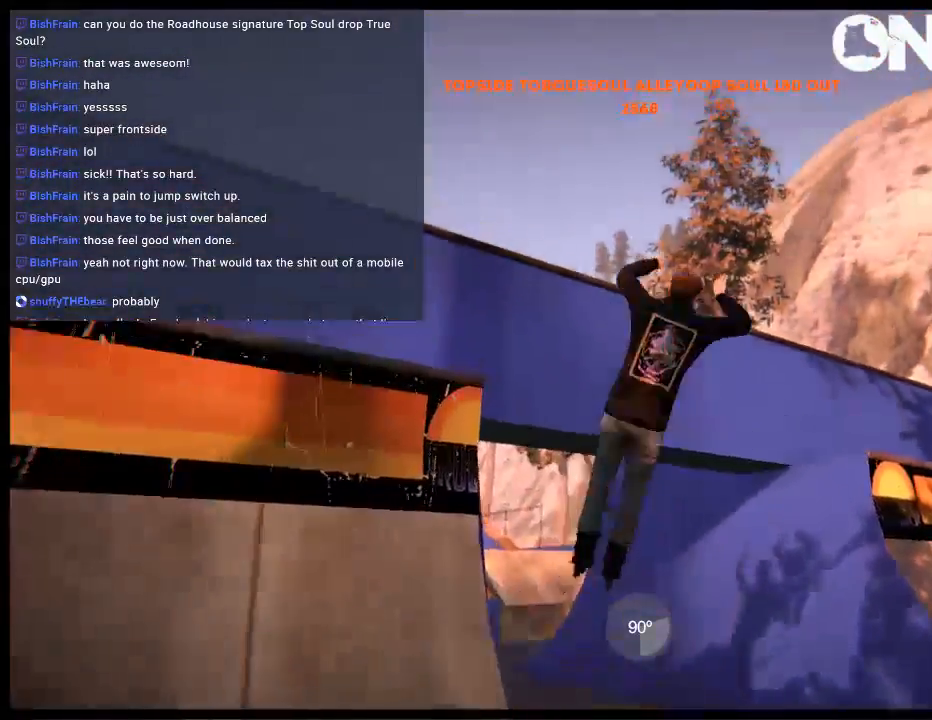
{"buttons": [], "left_stick": "center", "right_stick": "center", "events": [[100, "L1", "down"], [233, "L1", "up"], [367, "left_stick", "center"]]}
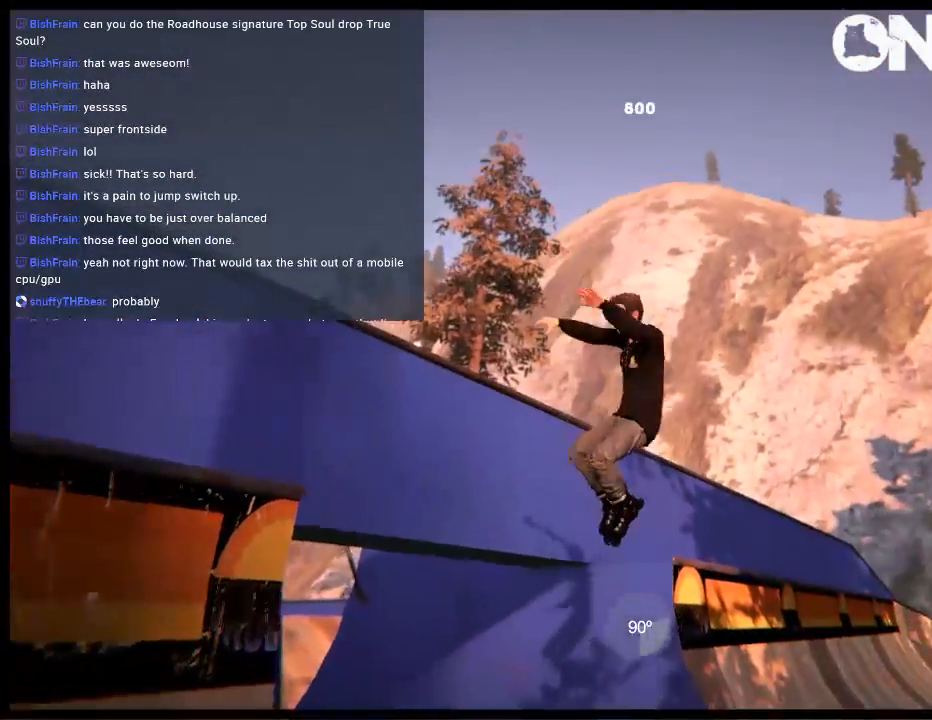
{"buttons": [], "left_stick": "center", "right_stick": "center", "events": []}
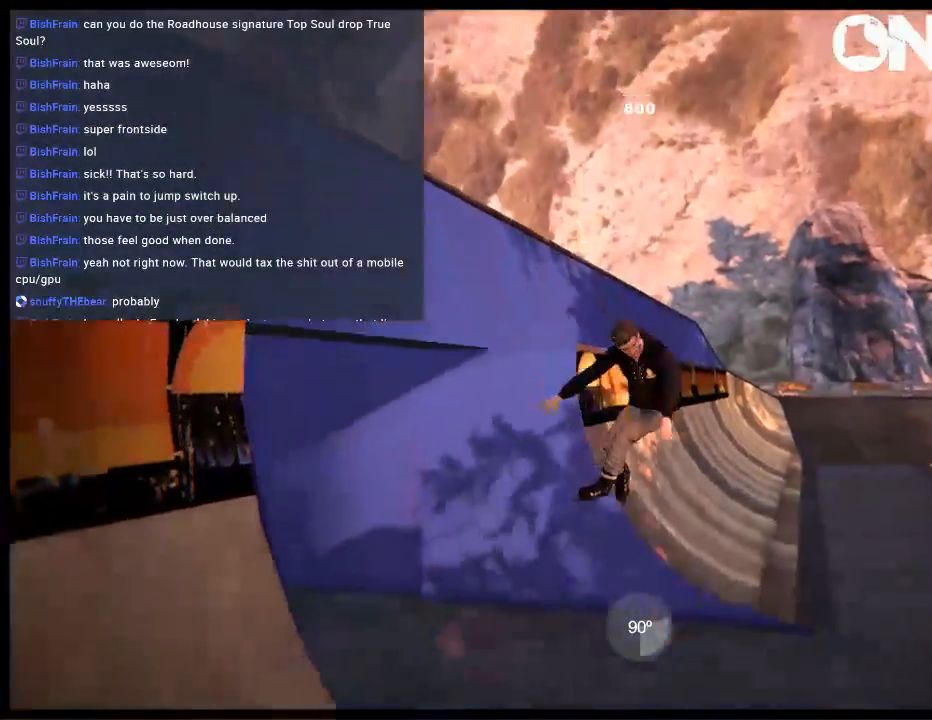
{"buttons": ["START"], "left_stick": "center", "right_stick": "center", "events": [[383, "START", "down"]]}
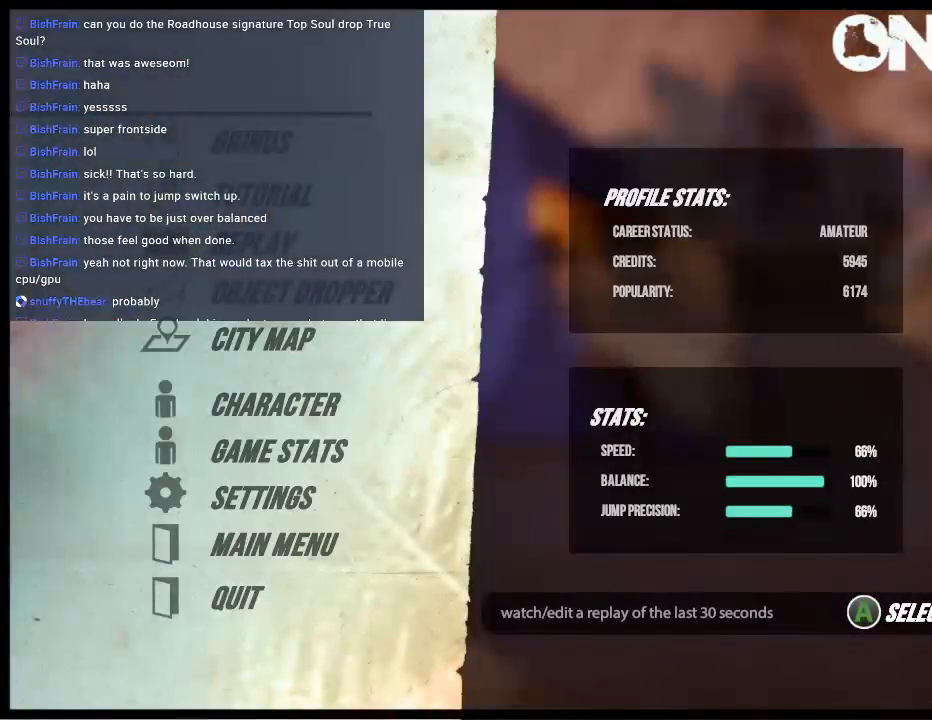
{"buttons": ["A"], "left_stick": "center", "right_stick": "center", "events": [[17, "START", "up"], [483, "A", "down"]]}
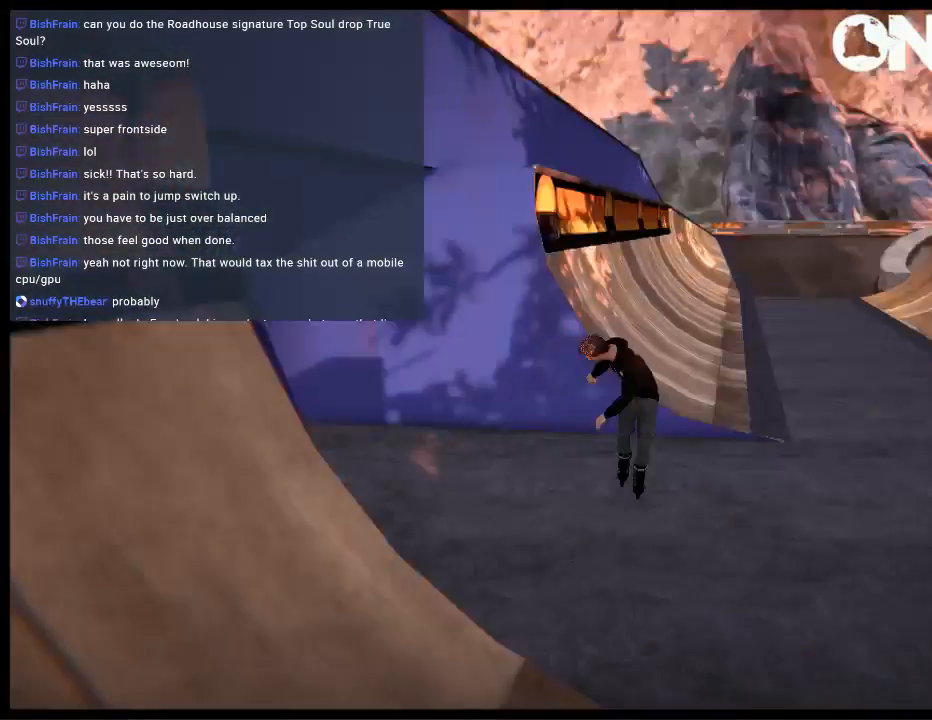
{"buttons": ["L1", "SELECT"], "left_stick": "center", "right_stick": "center", "events": [[117, "A", "up"], [183, "A", "down"], [250, "DPAD_UP", "down"], [283, "A", "up"], [350, "DPAD_UP", "up"], [417, "L1", "down"], [483, "SELECT", "down"]]}
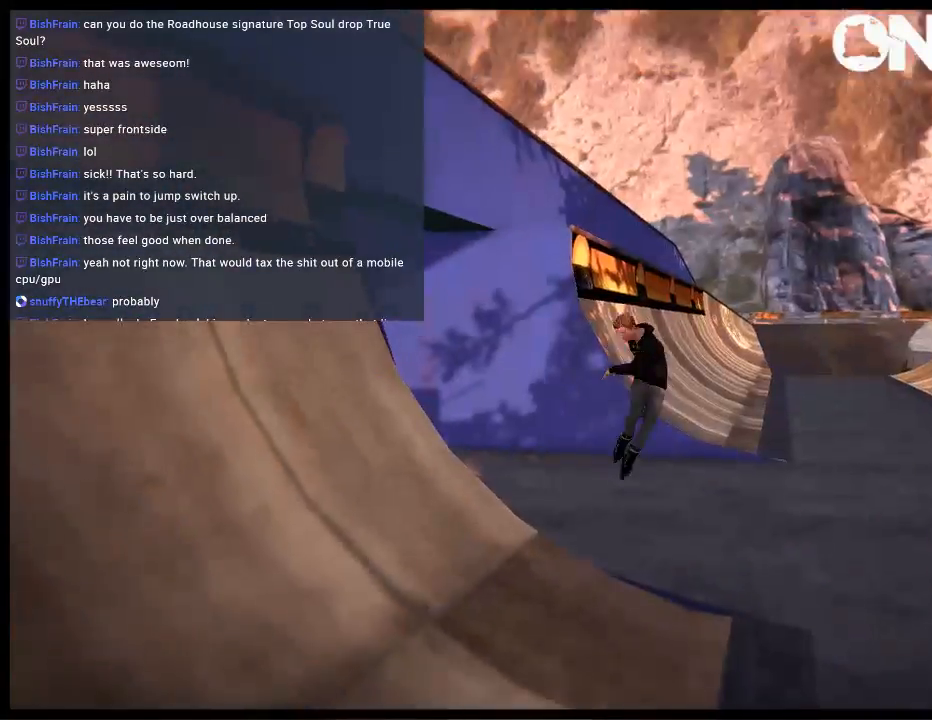
{"buttons": ["L1"], "left_stick": "down", "right_stick": "center", "events": [[83, "Y", "down"], [150, "SELECT", "up"], [217, "Y", "up"], [433, "left_stick", "down"]]}
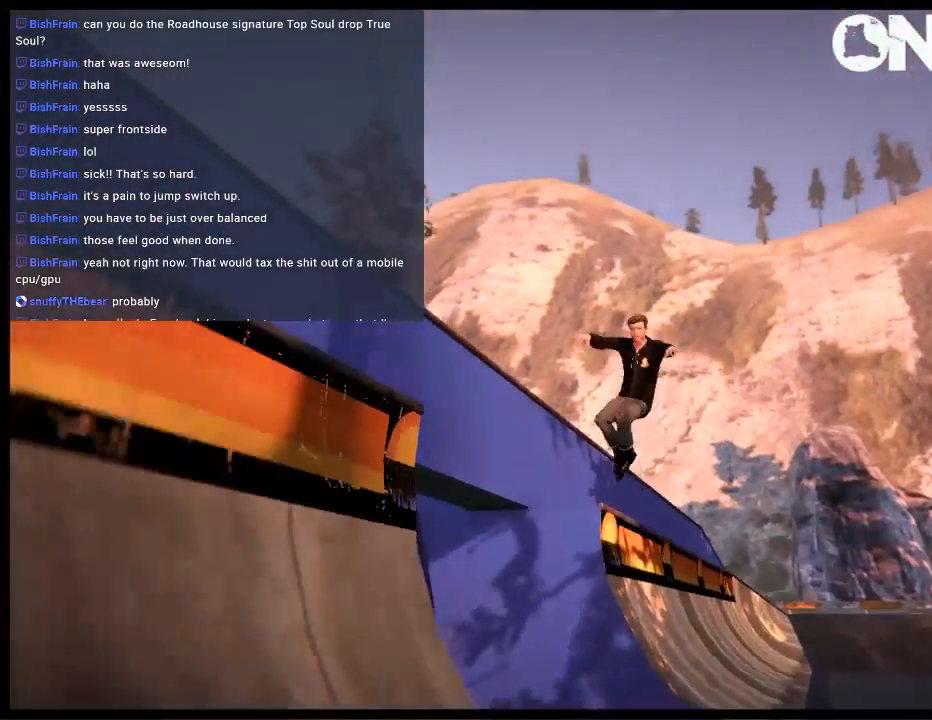
{"buttons": ["L1"], "left_stick": "center", "right_stick": "center", "events": [[233, "left_stick", "center"]]}